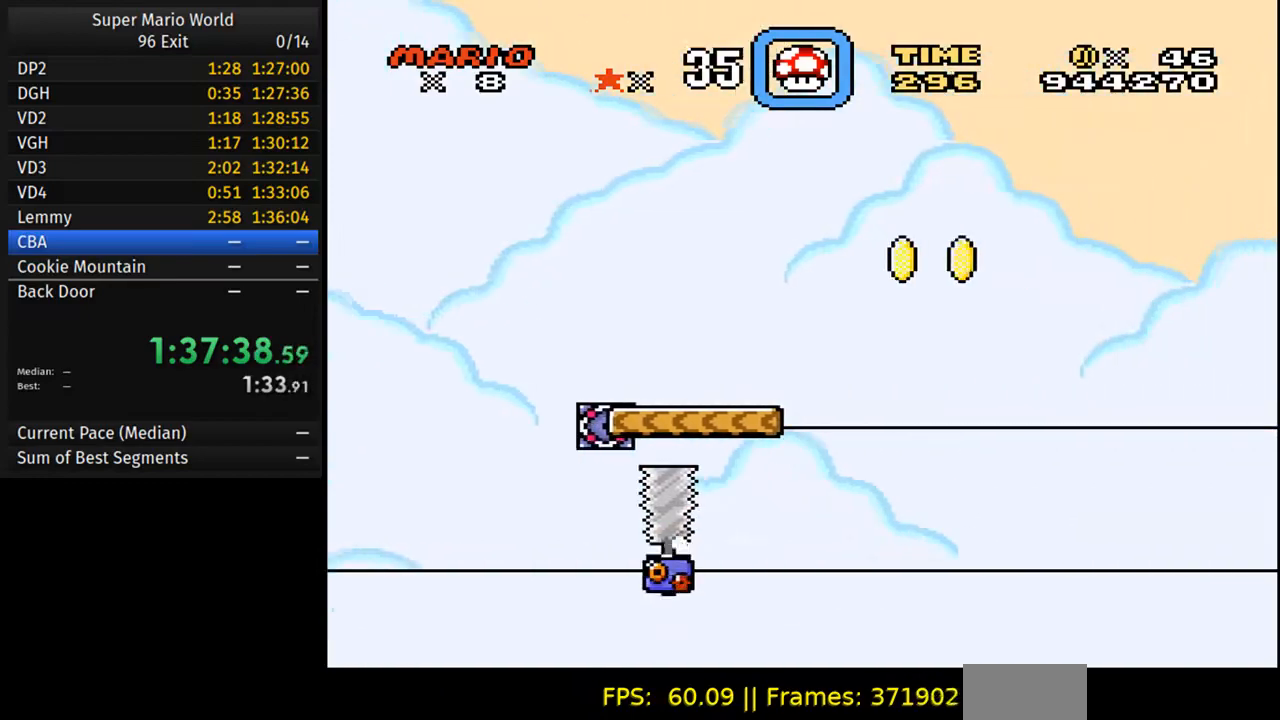
Gameplay with a controller (Nintendo layout); each line is a JSON object with the inputs held at the frame after it. "events" lists button and stick changes between this image and that frame as [ms after this image, input, new state], when the widget could be followed in between. Not read: L3 R3.
{"buttons": ["B", "Y", "DPAD_RIGHT"], "events": []}
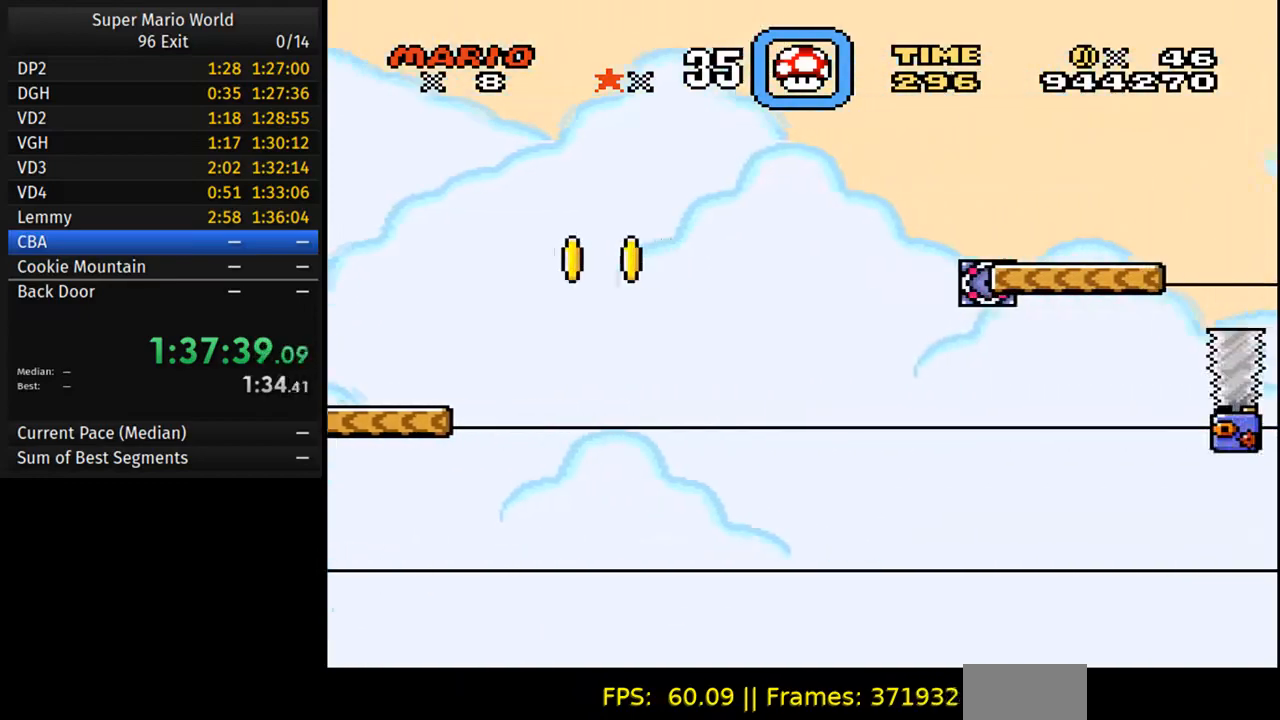
{"buttons": ["B", "Y", "DPAD_RIGHT"], "events": []}
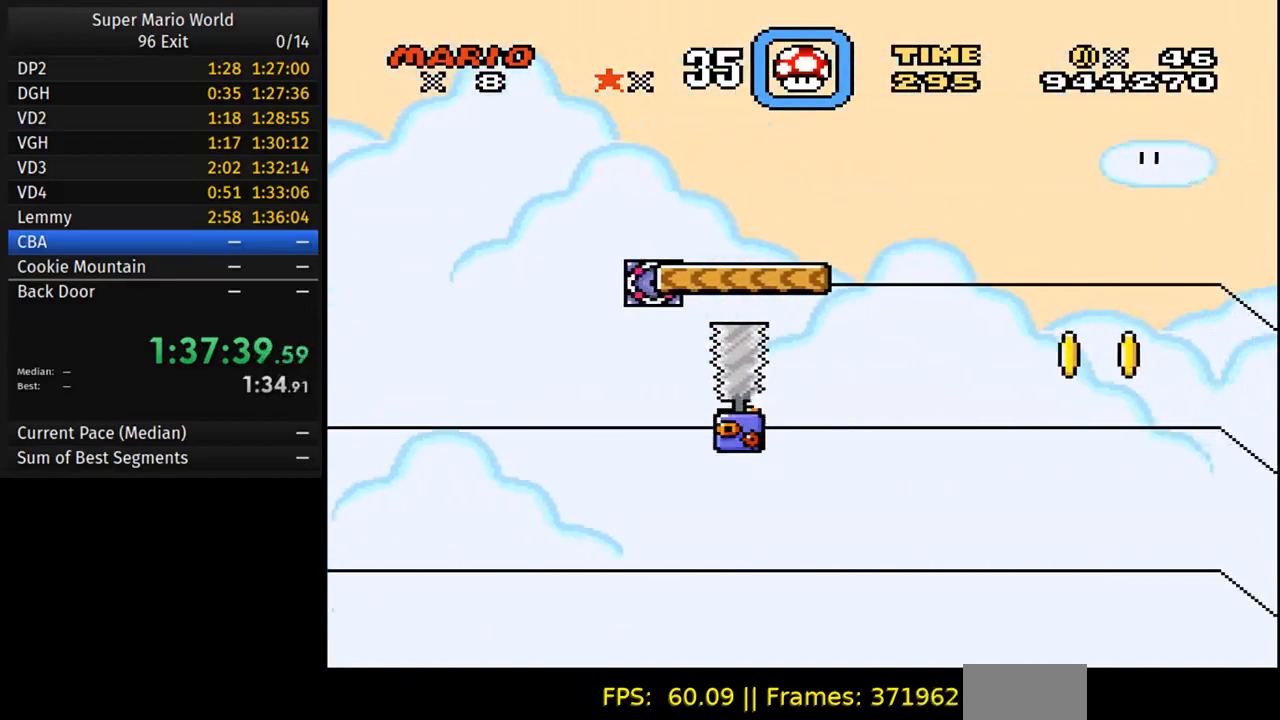
{"buttons": ["B", "Y", "DPAD_RIGHT"], "events": []}
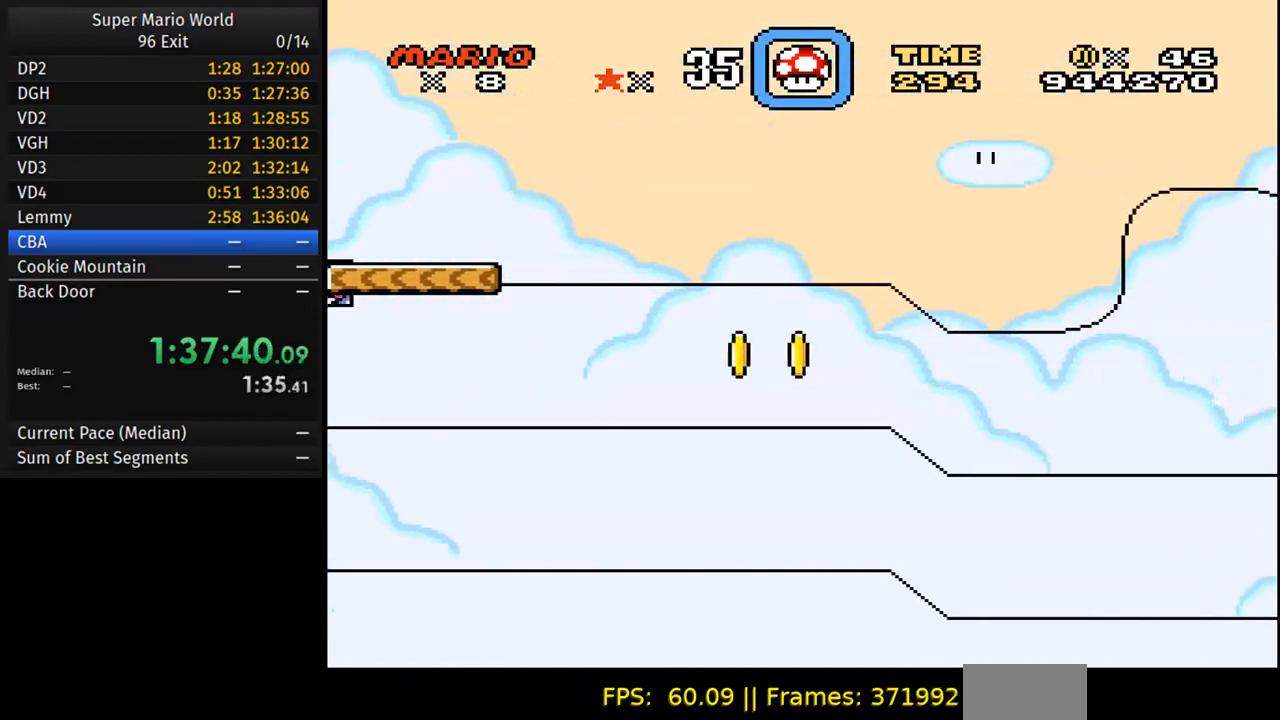
{"buttons": ["B", "Y", "DPAD_RIGHT"], "events": []}
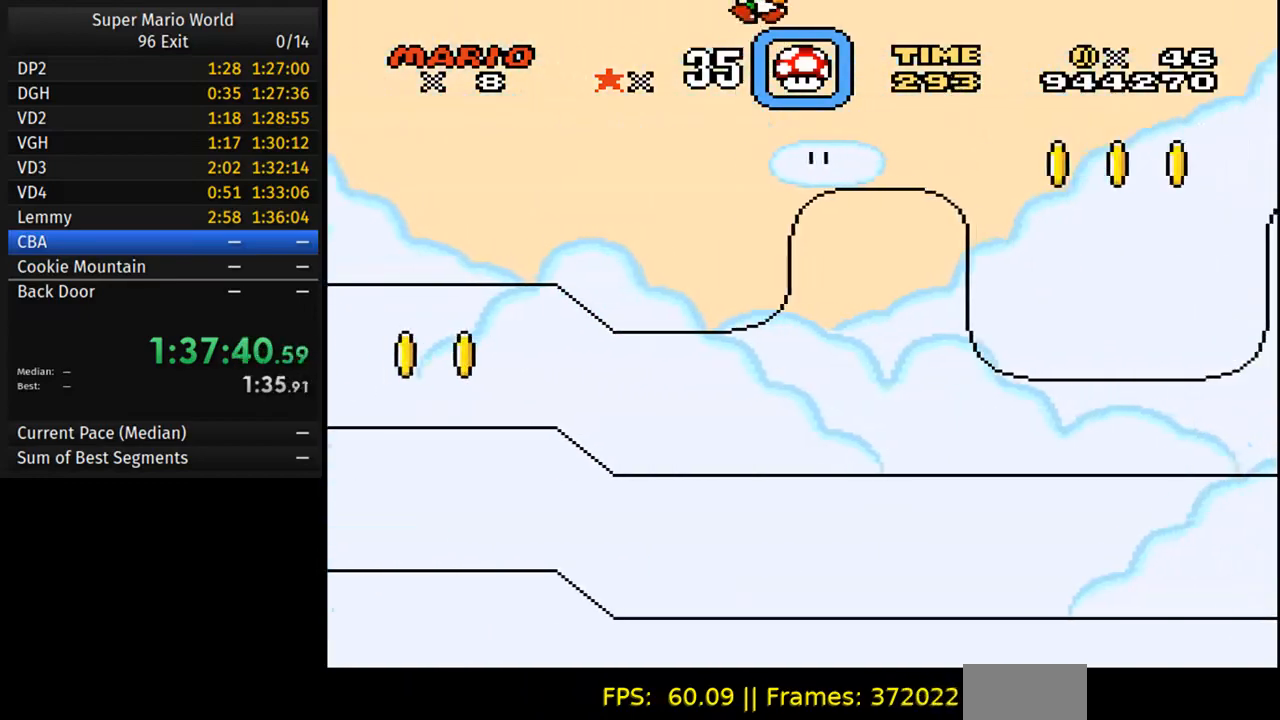
{"buttons": ["B", "Y", "DPAD_RIGHT"], "events": []}
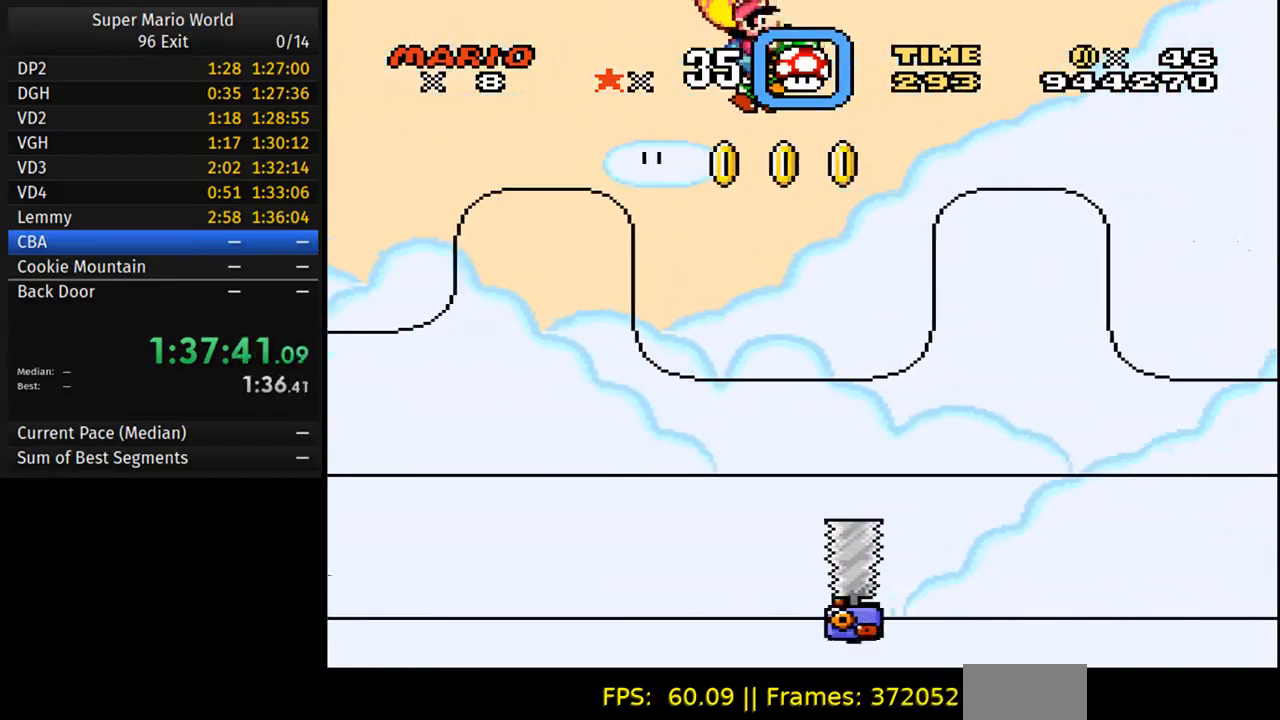
{"buttons": ["B", "Y", "DPAD_RIGHT"], "events": []}
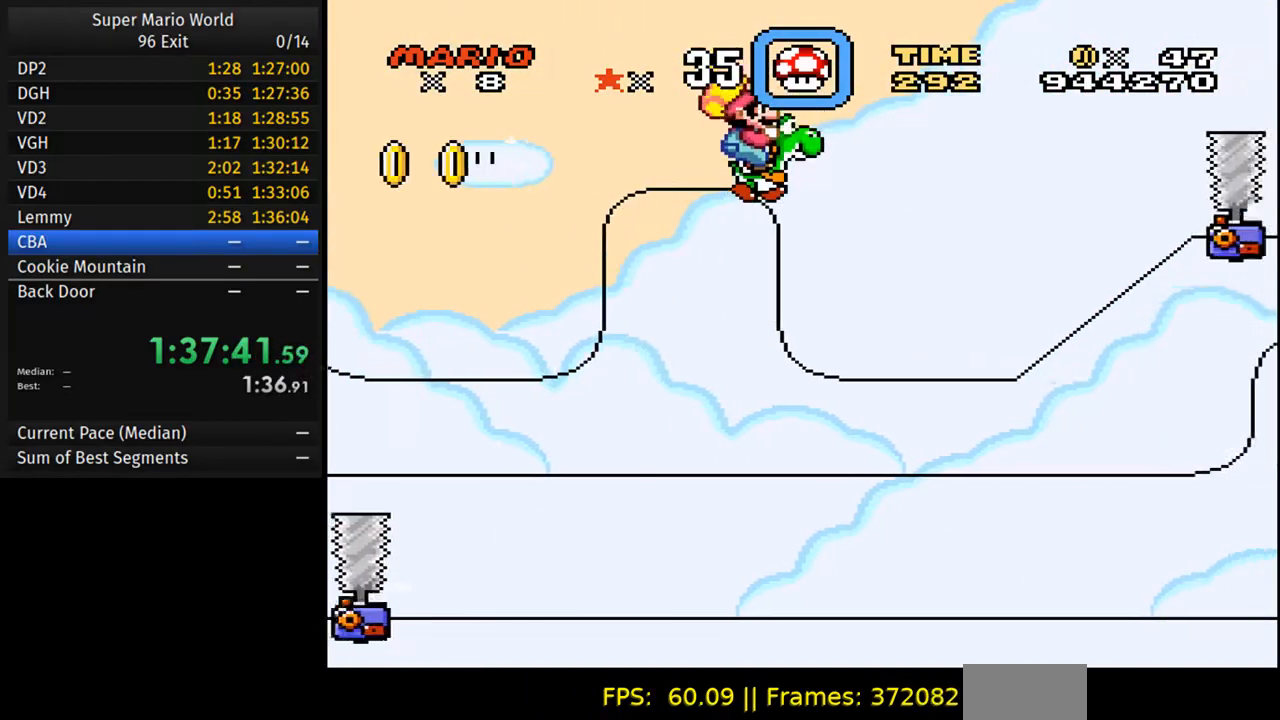
{"buttons": ["B", "Y", "DPAD_RIGHT"], "events": []}
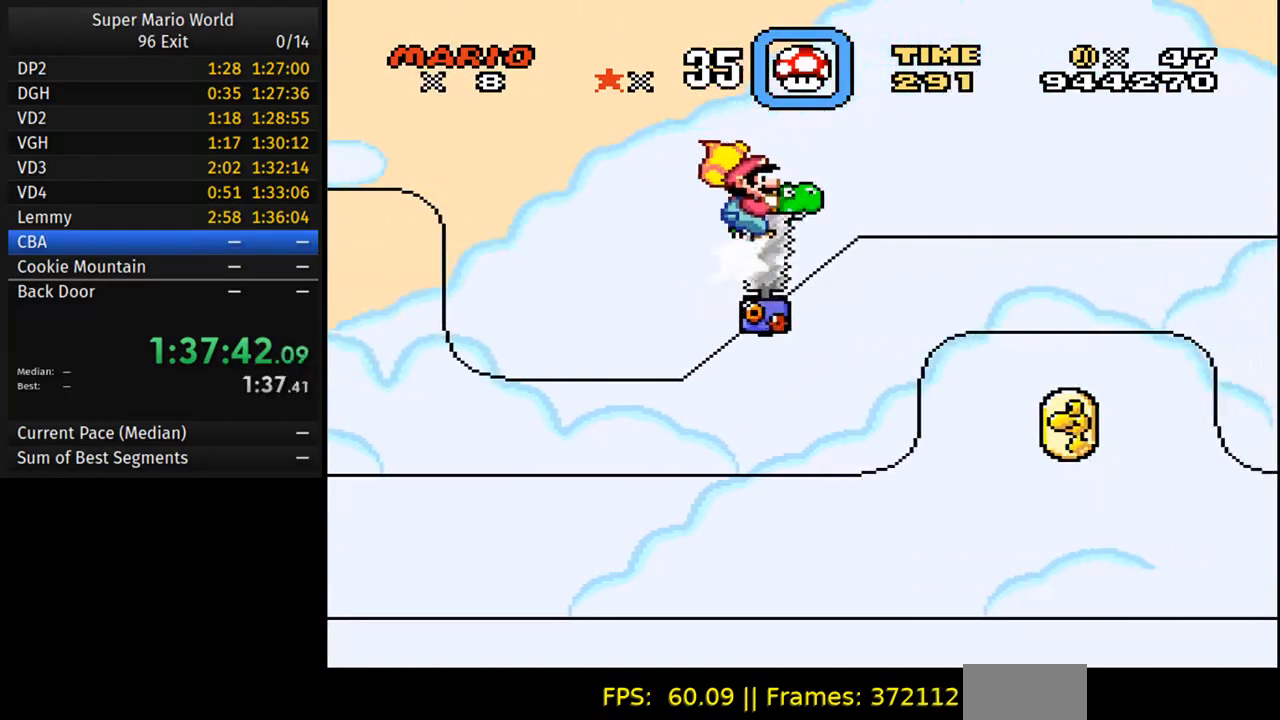
{"buttons": ["B", "Y", "DPAD_RIGHT"], "events": []}
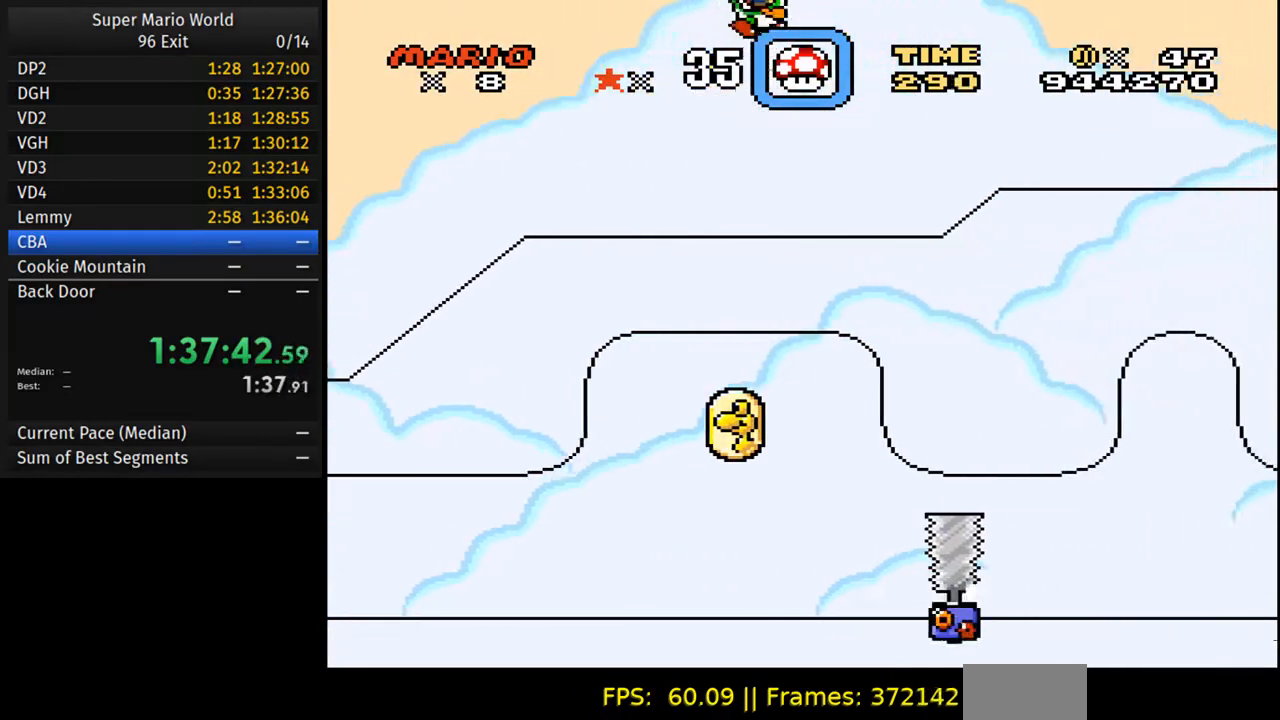
{"buttons": ["B", "Y", "DPAD_RIGHT"], "events": []}
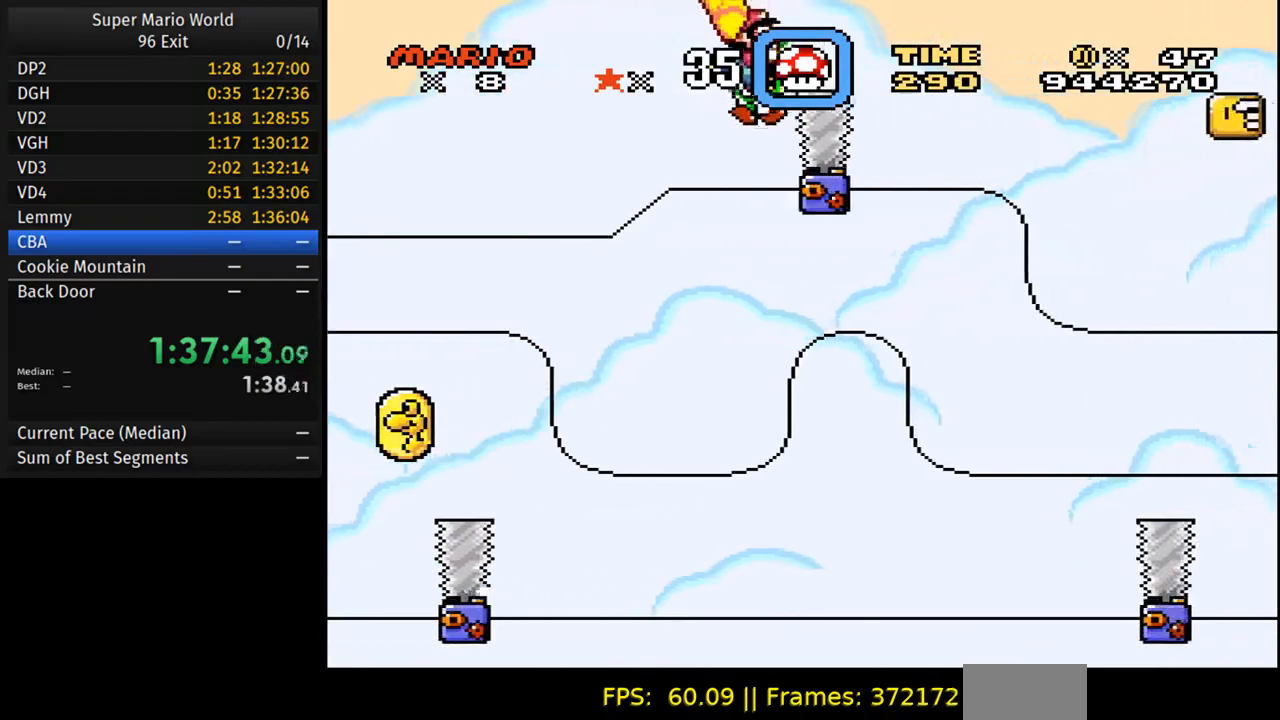
{"buttons": ["B", "Y", "DPAD_RIGHT"], "events": []}
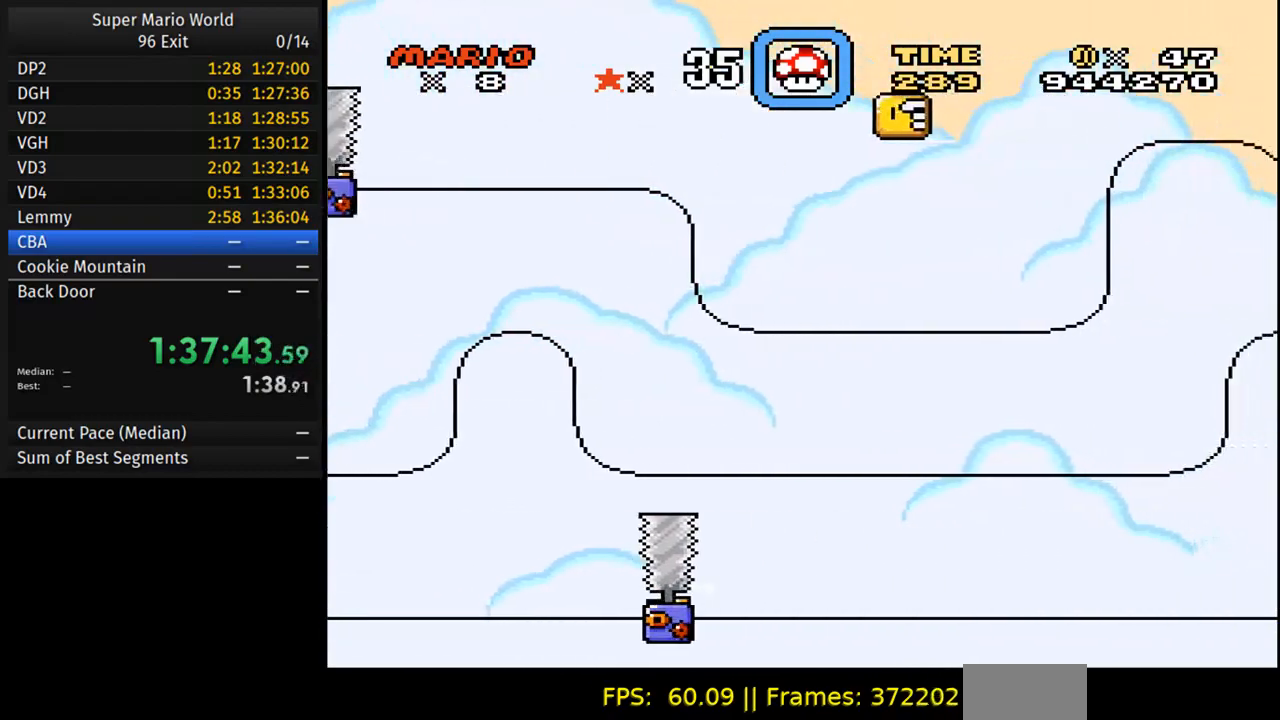
{"buttons": ["B", "Y", "DPAD_RIGHT"], "events": []}
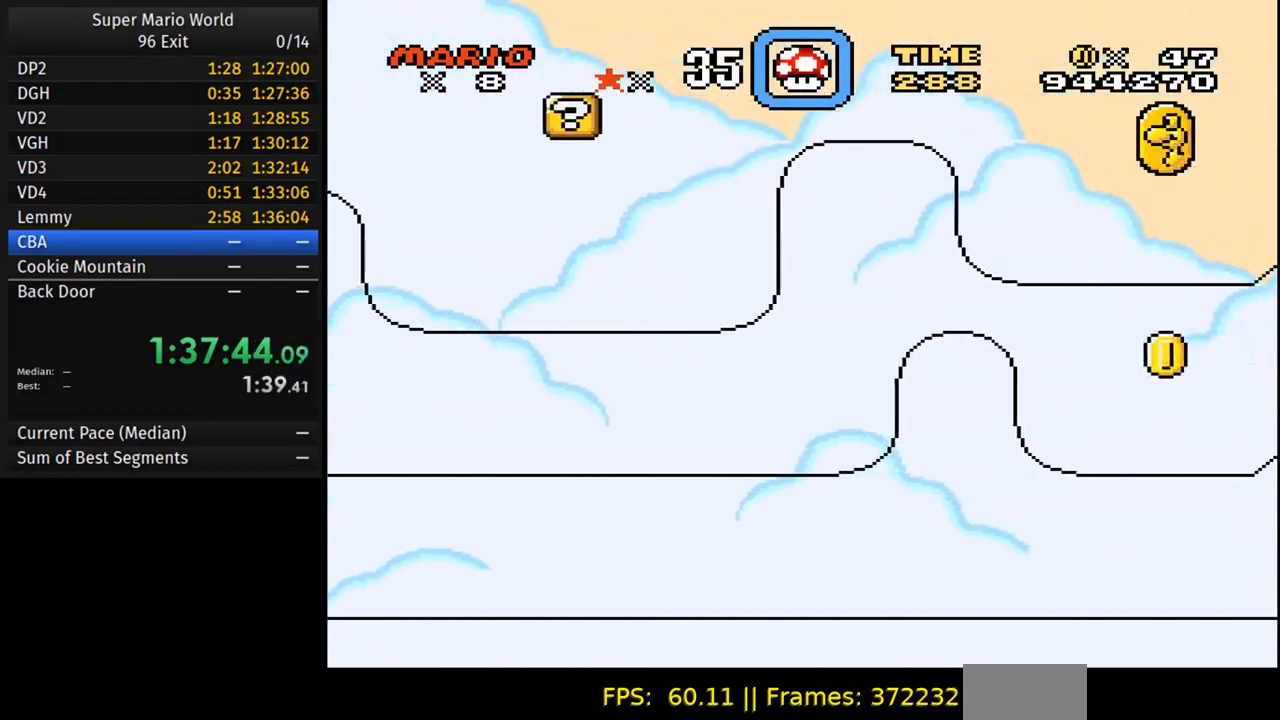
{"buttons": ["B", "Y", "DPAD_RIGHT"], "events": []}
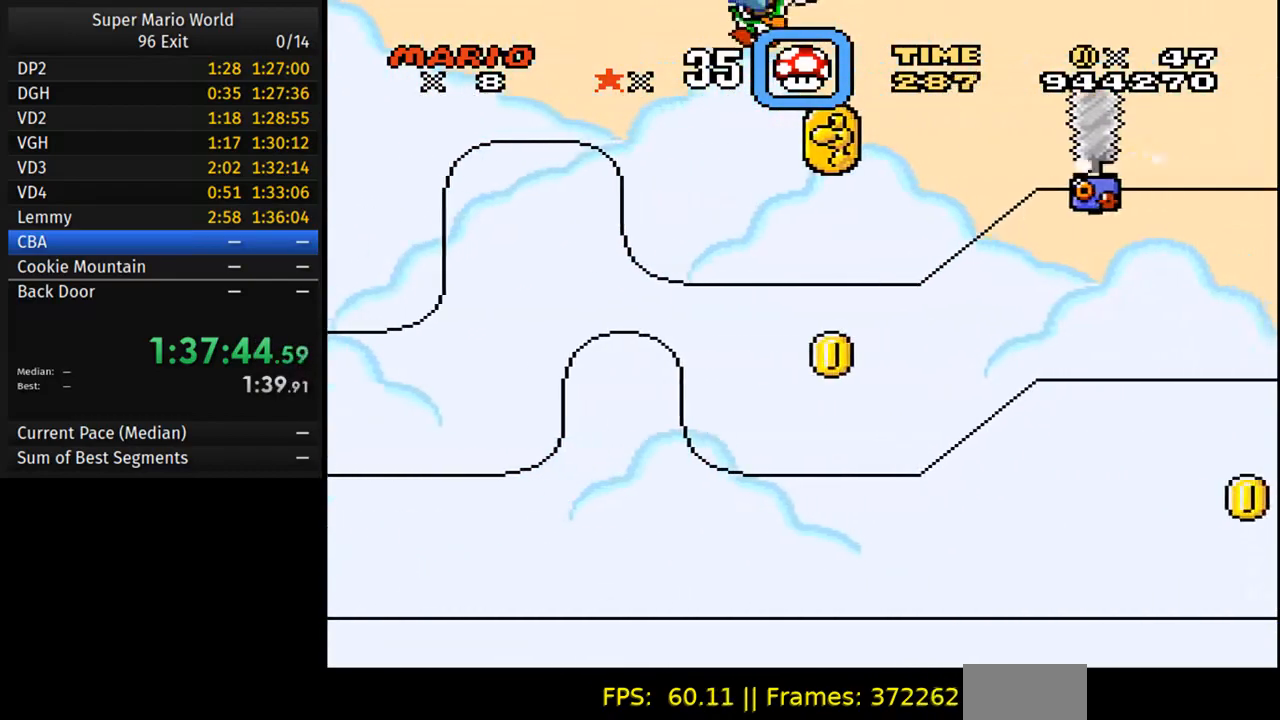
{"buttons": ["B", "Y", "DPAD_RIGHT"], "events": []}
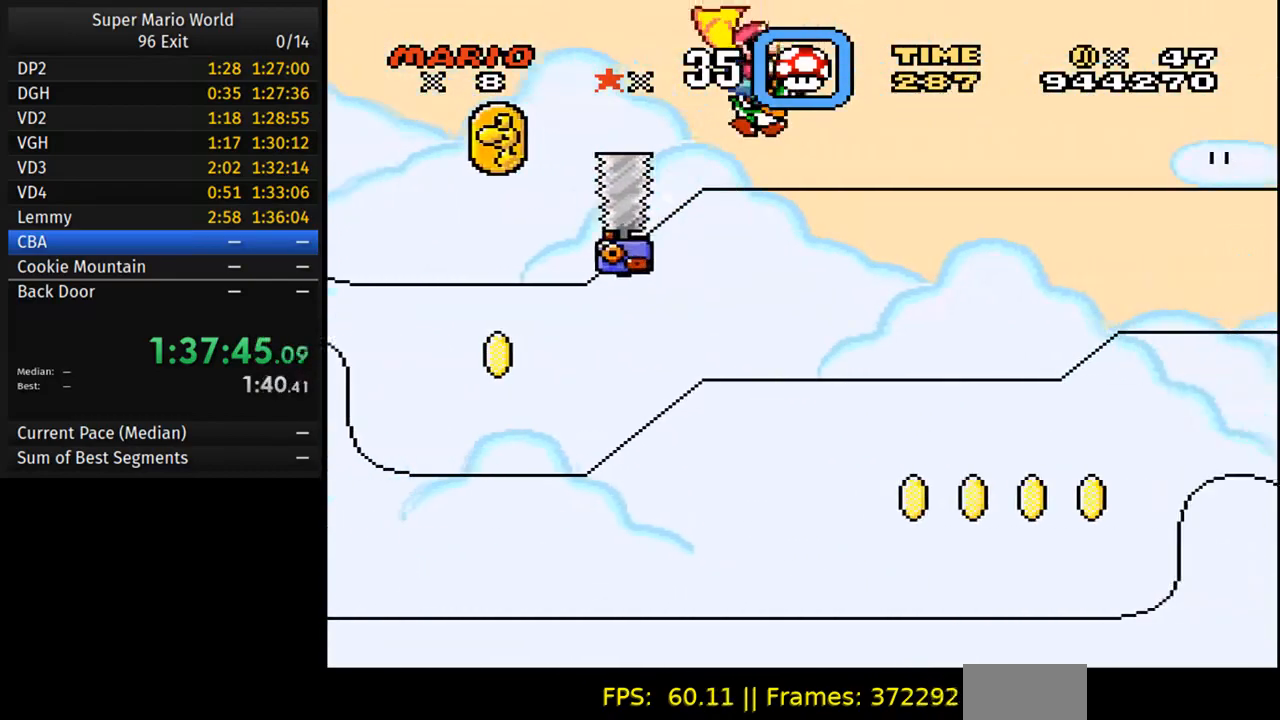
{"buttons": ["B", "Y", "DPAD_RIGHT"], "events": []}
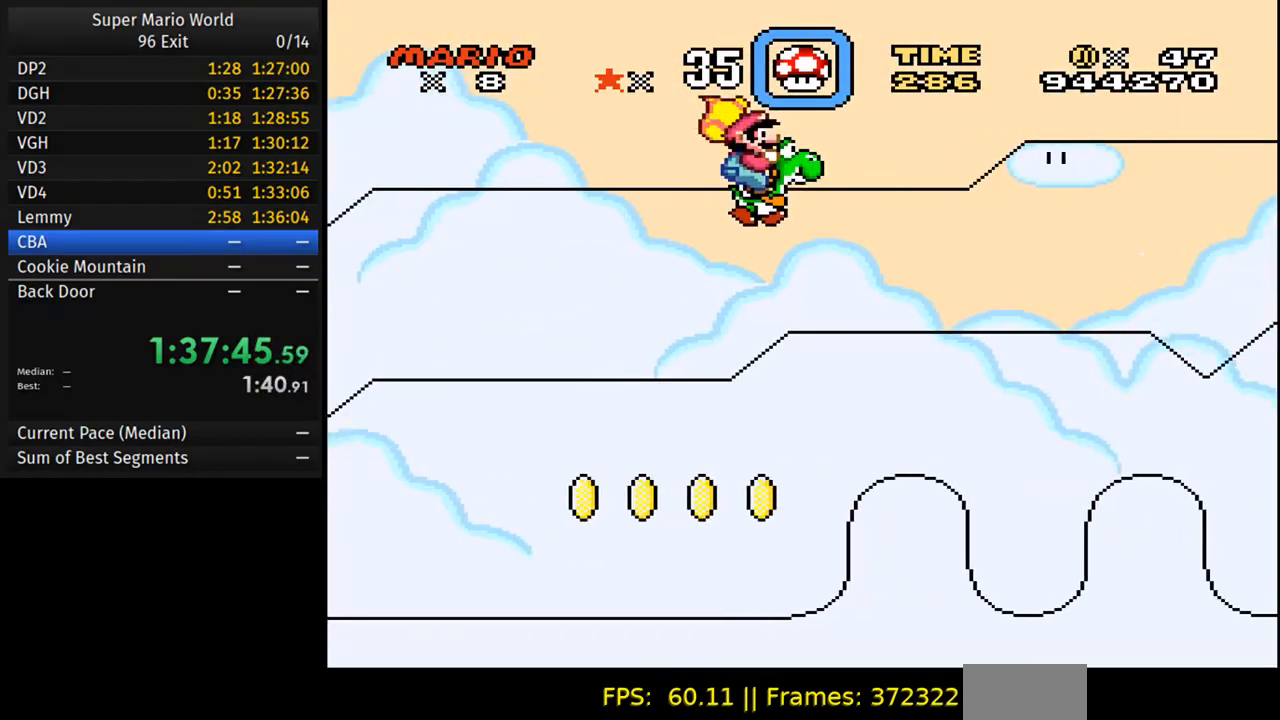
{"buttons": ["B", "Y", "DPAD_RIGHT"], "events": []}
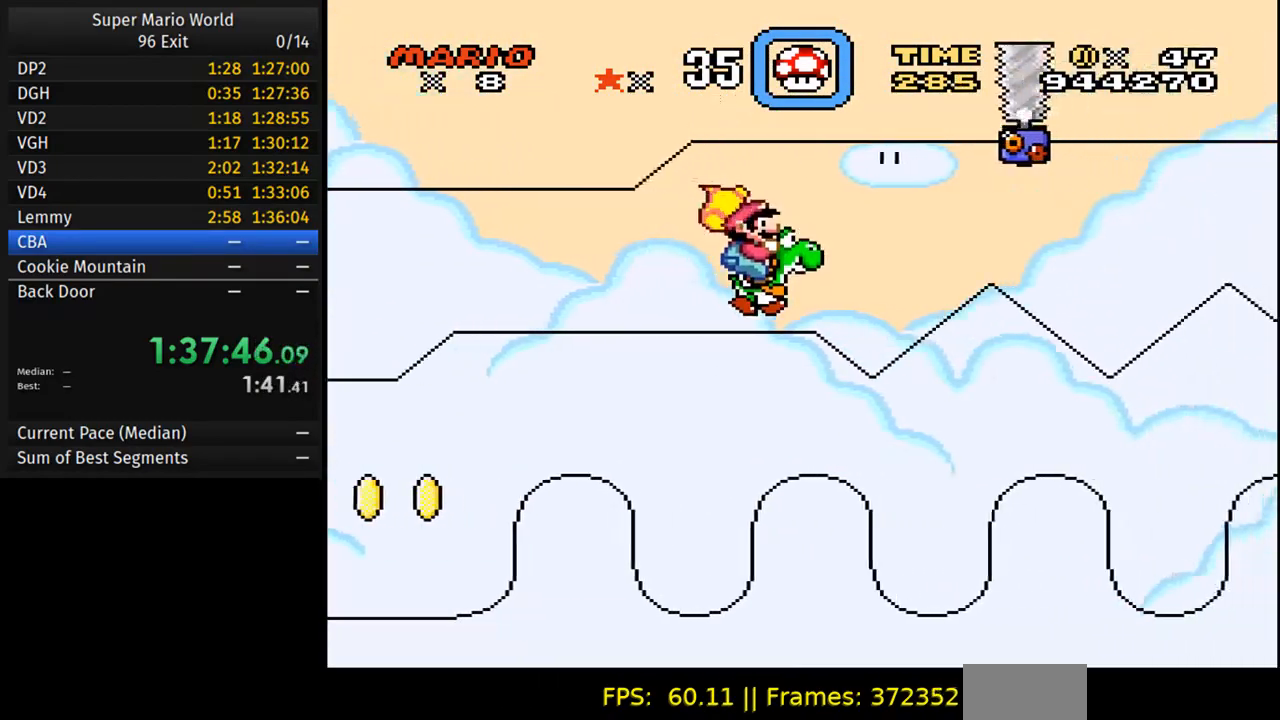
{"buttons": ["B", "Y", "DPAD_RIGHT"], "events": []}
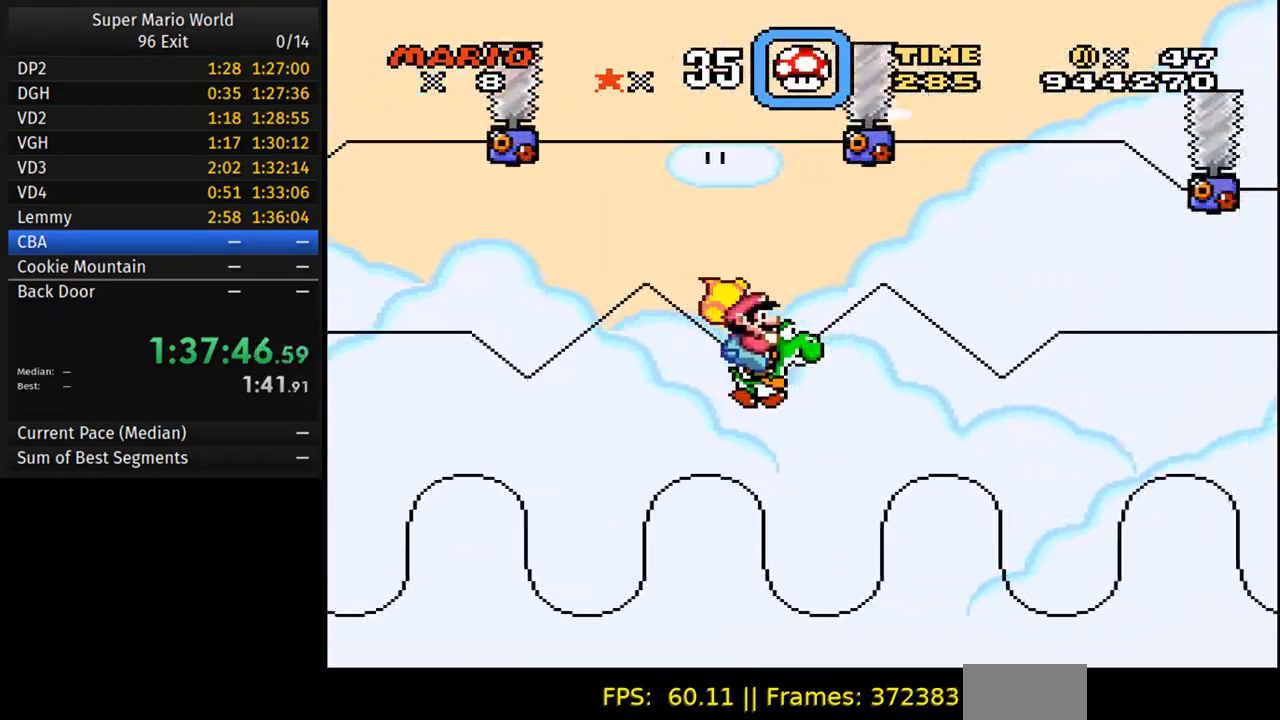
{"buttons": ["B", "Y", "DPAD_RIGHT"], "events": []}
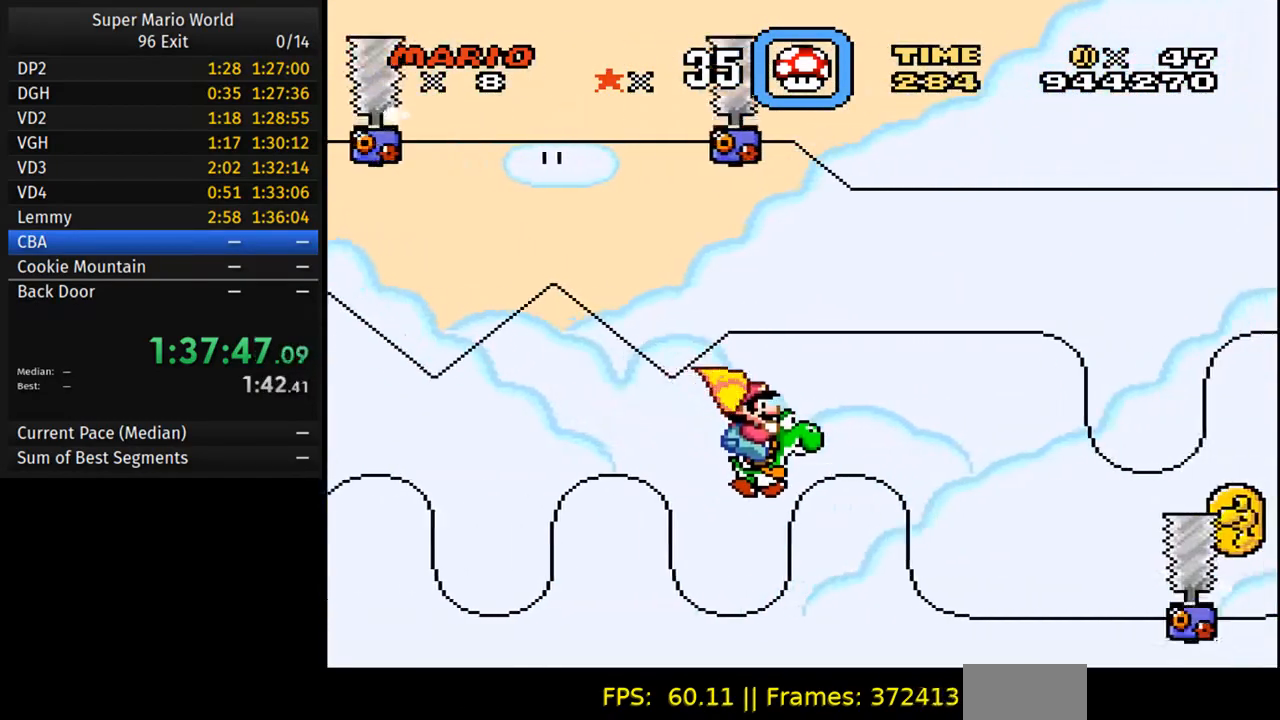
{"buttons": ["B", "Y", "DPAD_RIGHT"], "events": []}
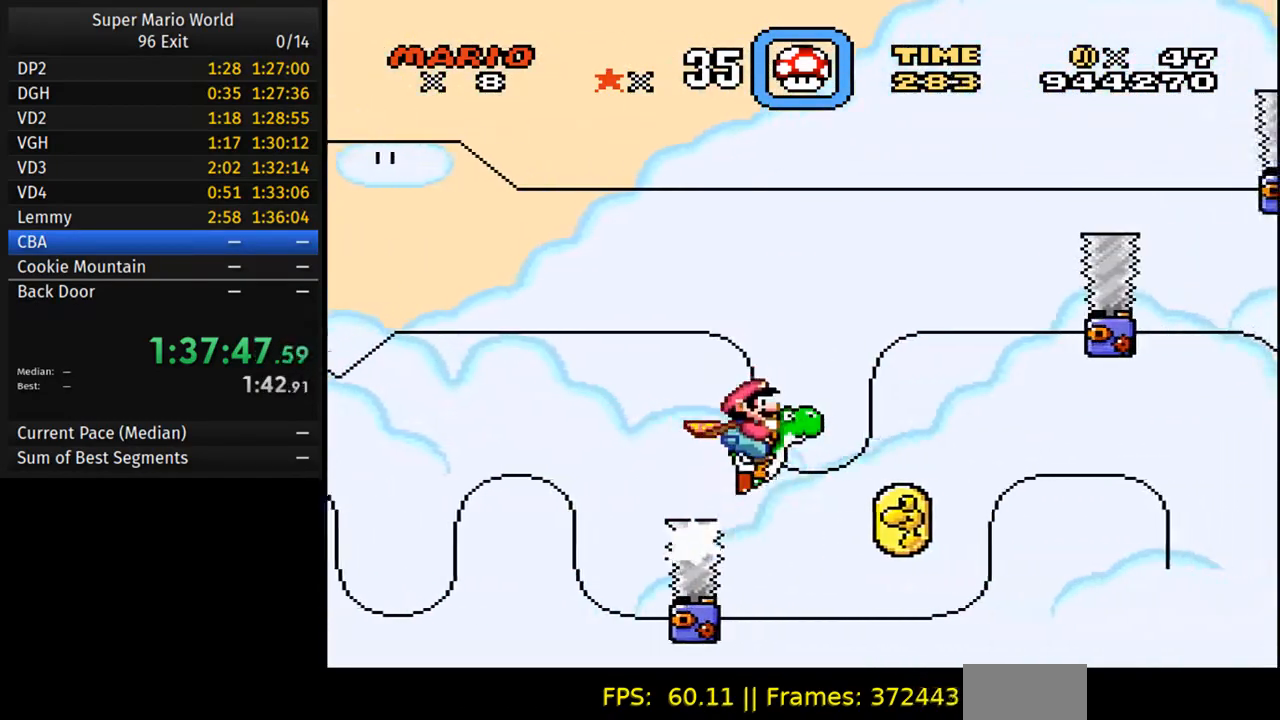
{"buttons": ["B", "Y", "DPAD_RIGHT"], "events": []}
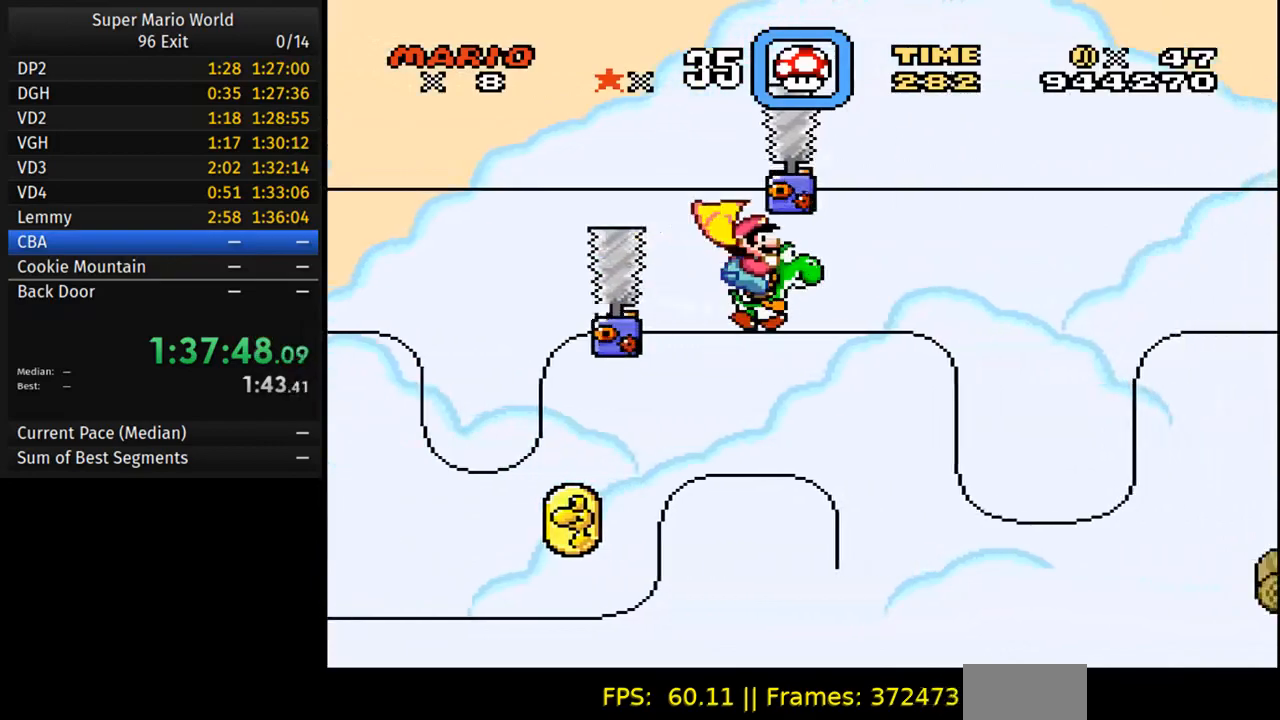
{"buttons": ["B", "Y", "DPAD_RIGHT"], "events": []}
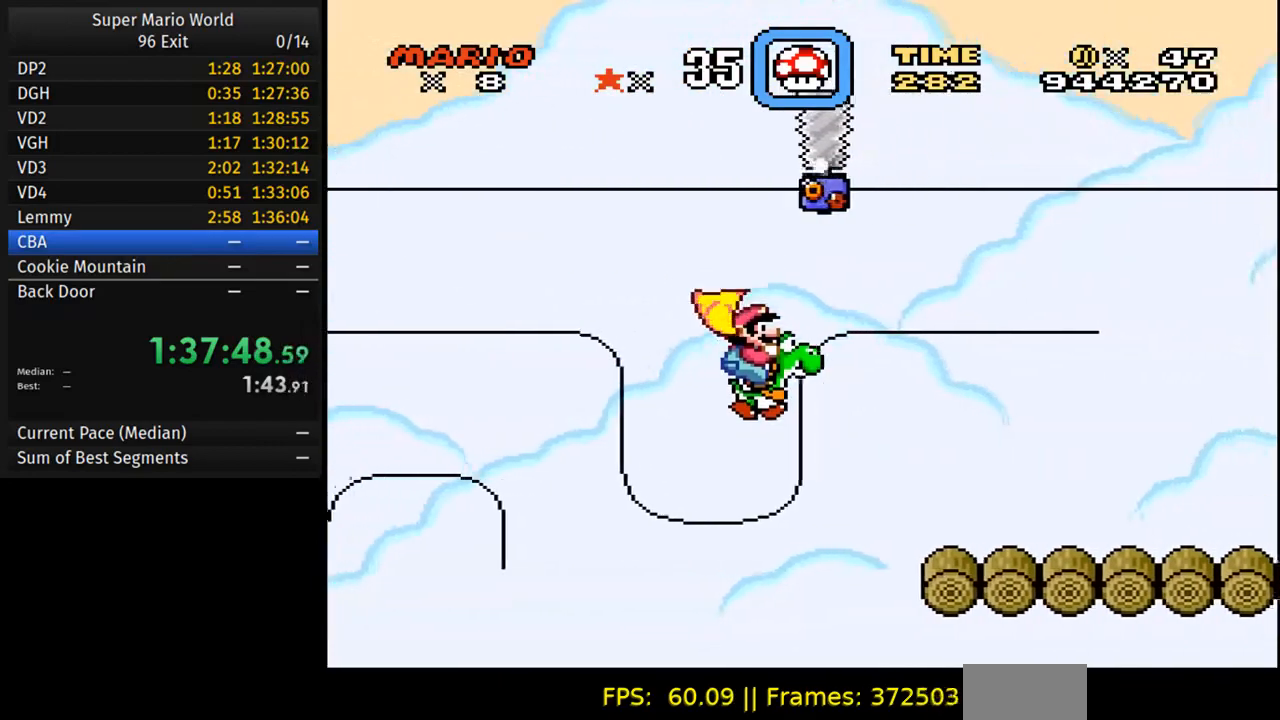
{"buttons": ["Y", "DPAD_RIGHT"], "events": [[250, "B", "up"]]}
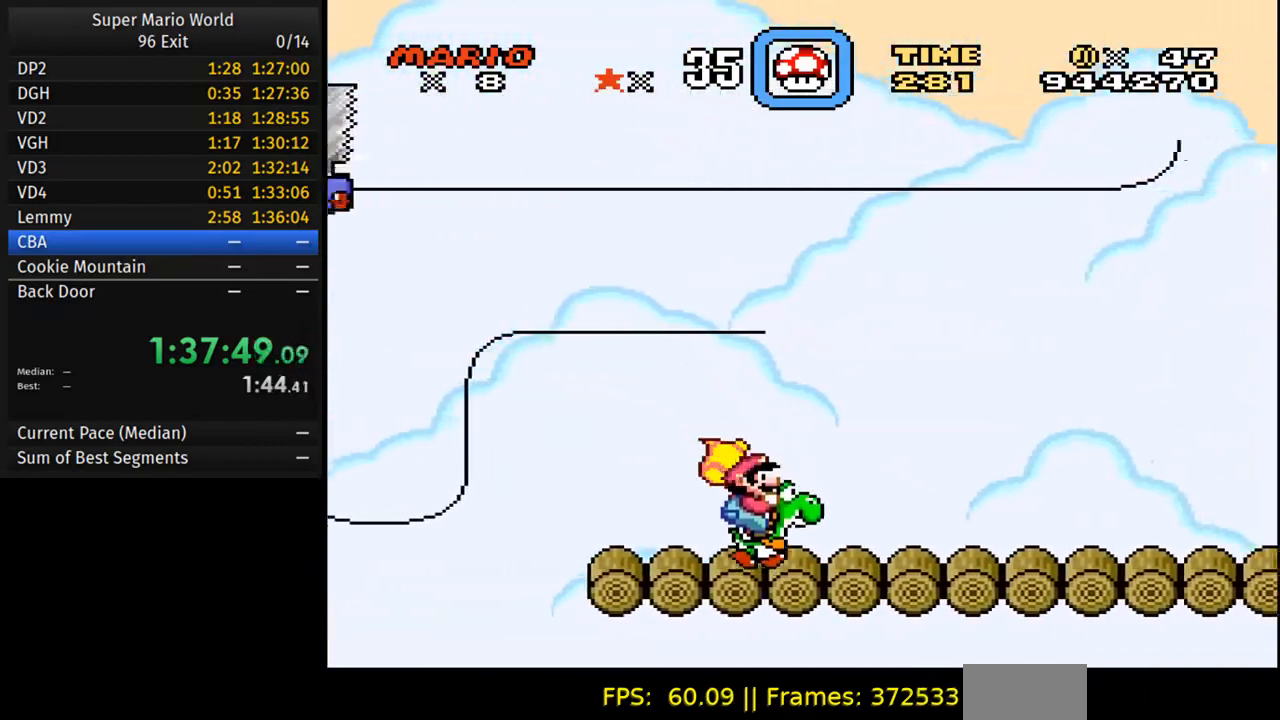
{"buttons": ["Y", "DPAD_RIGHT"], "events": []}
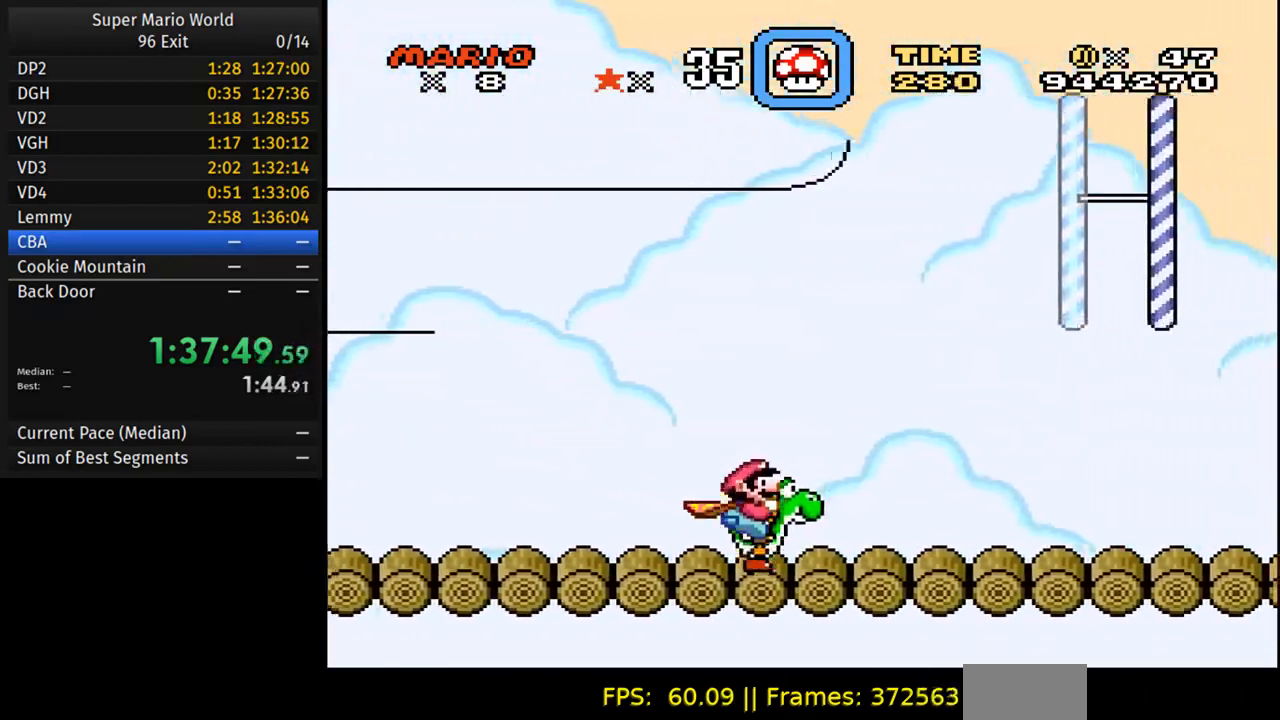
{"buttons": ["Y", "DPAD_RIGHT"], "events": []}
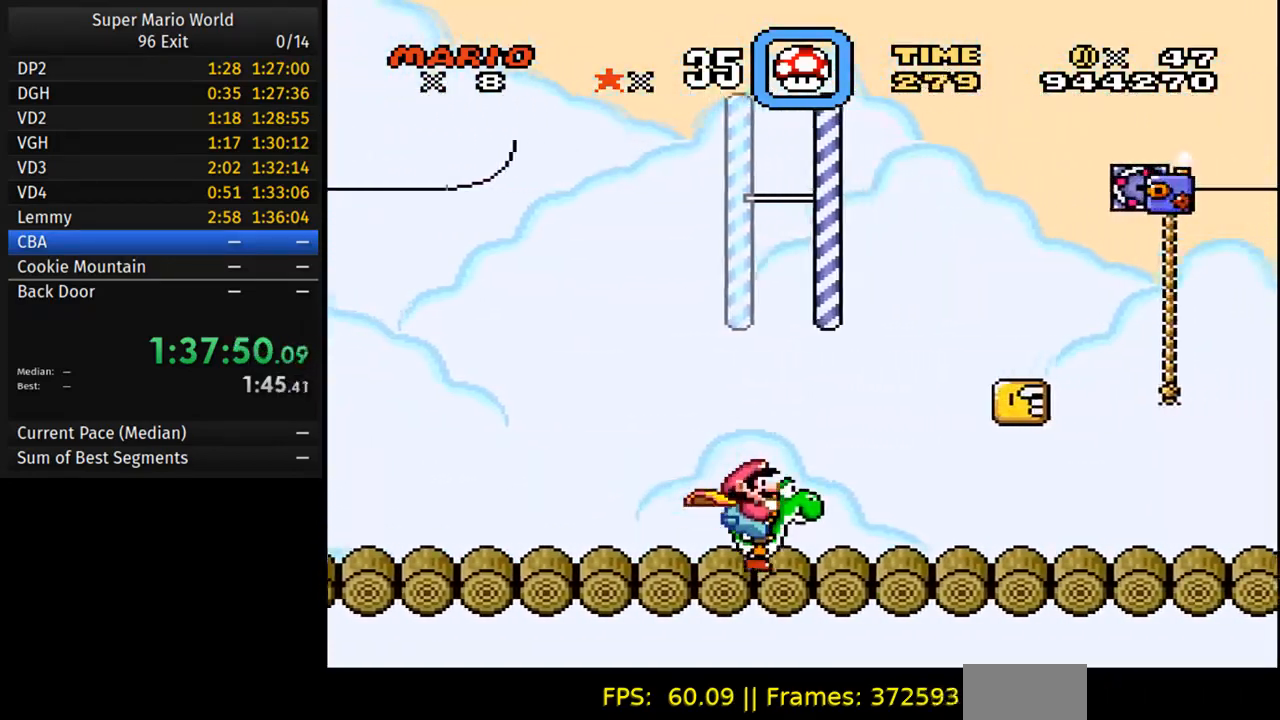
{"buttons": ["B", "Y", "DPAD_RIGHT"], "events": [[367, "B", "down"]]}
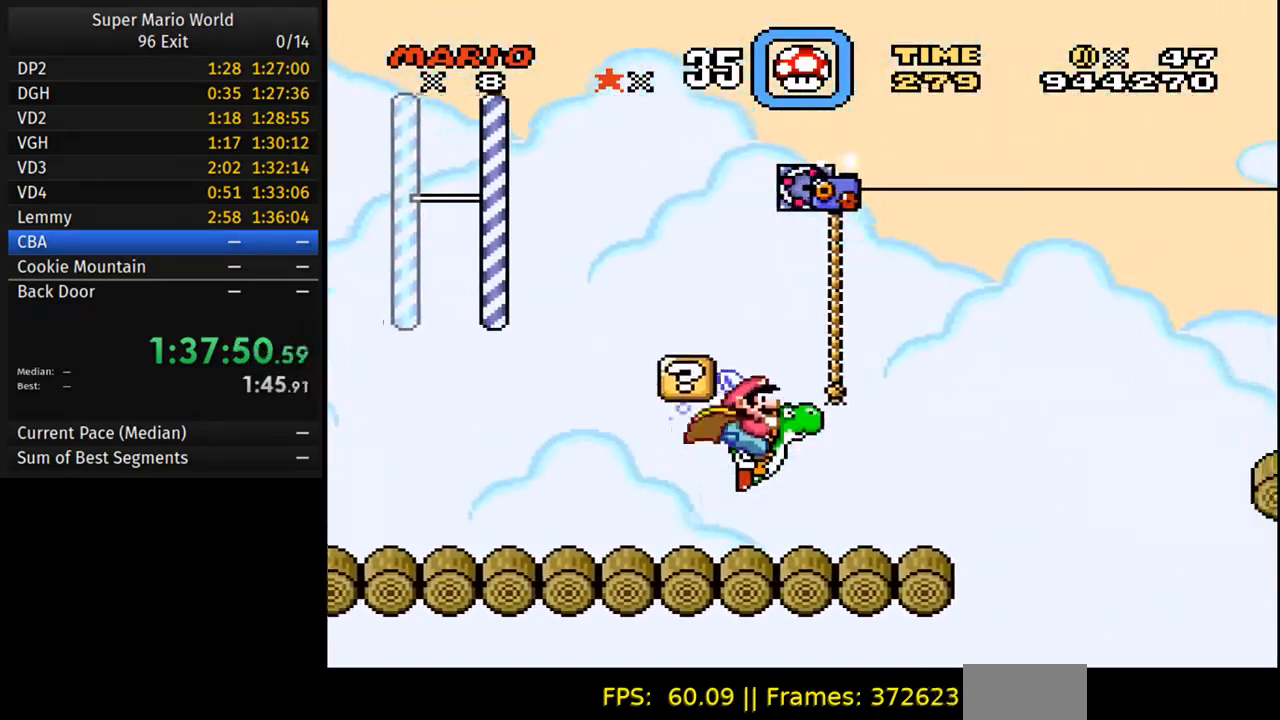
{"buttons": ["Y", "DPAD_RIGHT"], "events": [[33, "DPAD_RIGHT", "up"], [33, "DPAD_UP", "down"], [100, "DPAD_LEFT", "down"], [117, "DPAD_UP", "up"], [417, "DPAD_LEFT", "up"], [433, "DPAD_RIGHT", "down"], [500, "B", "up"]]}
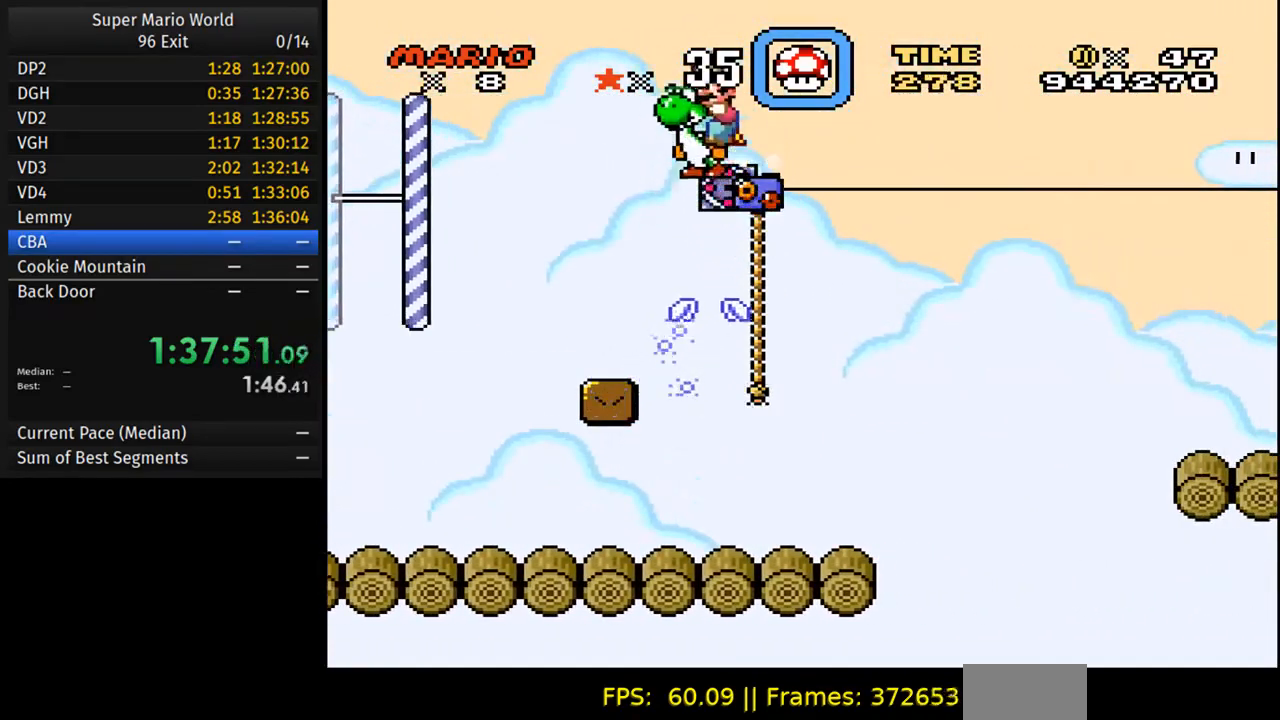
{"buttons": ["Y", "DPAD_LEFT"], "events": [[300, "DPAD_RIGHT", "up"], [467, "DPAD_LEFT", "down"]]}
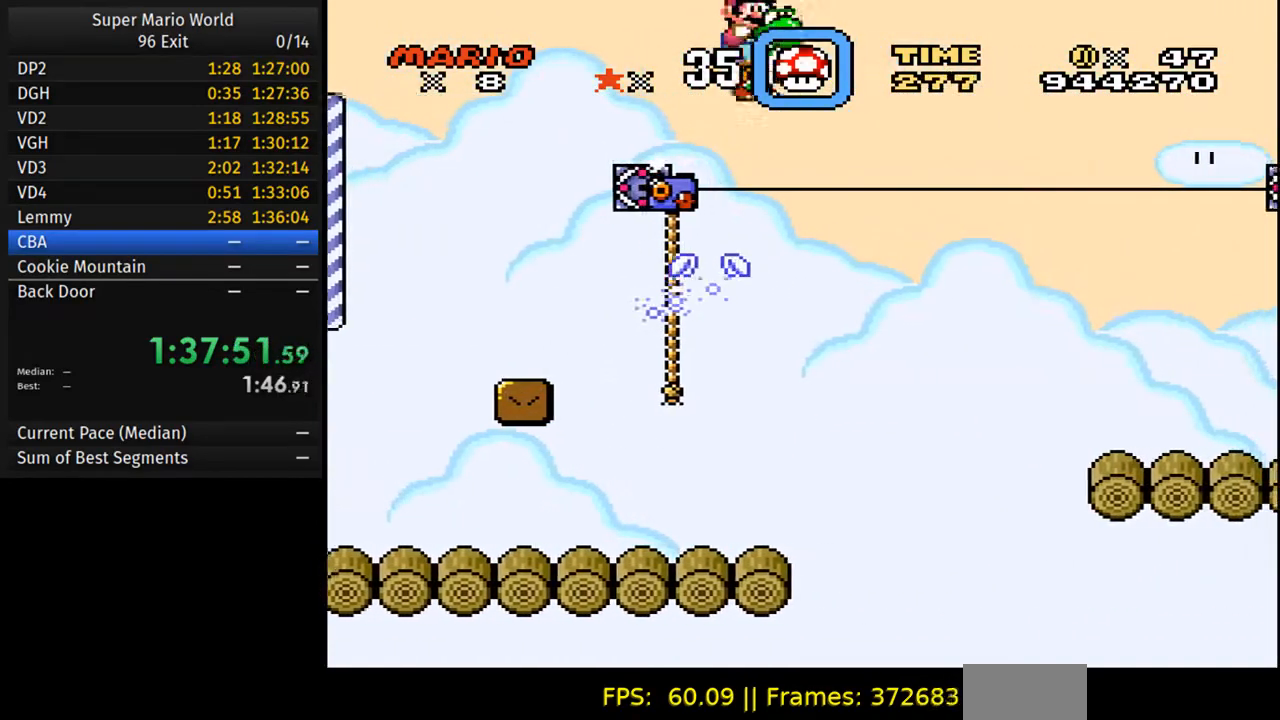
{"buttons": ["Y", "DPAD_LEFT"], "events": []}
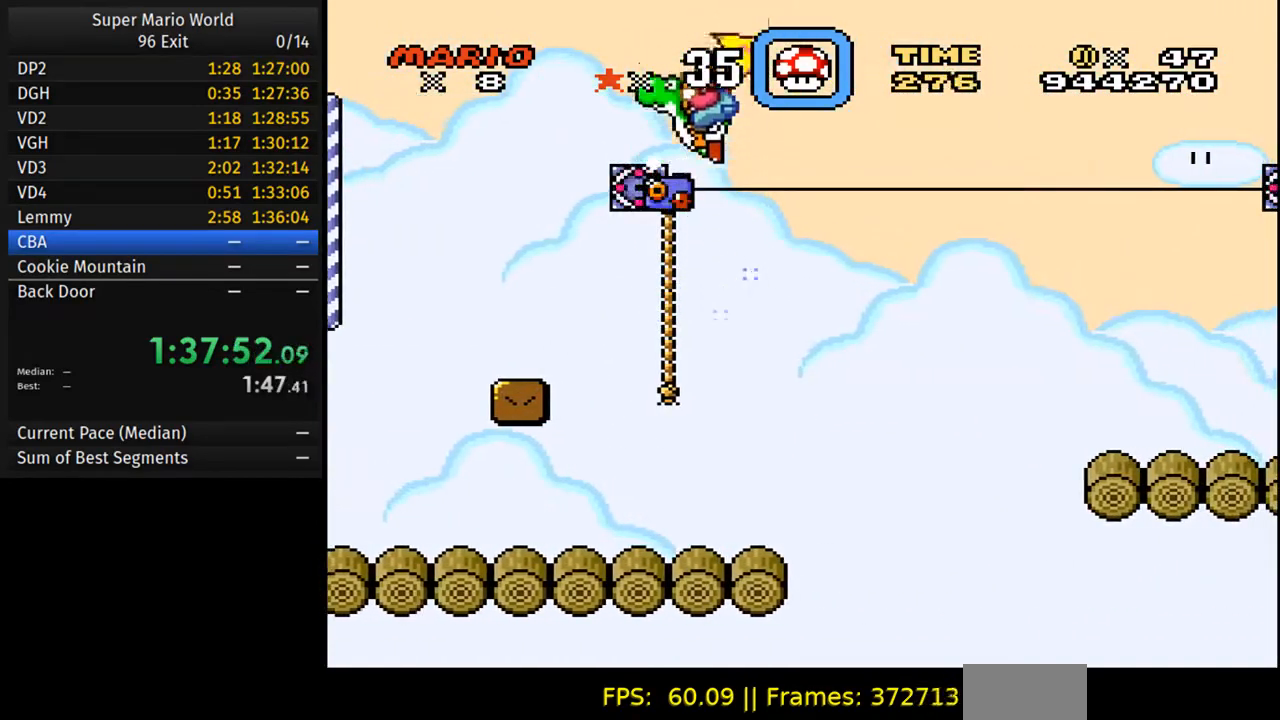
{"buttons": ["Y", "DPAD_RIGHT"], "events": [[67, "DPAD_LEFT", "up"], [450, "DPAD_RIGHT", "down"]]}
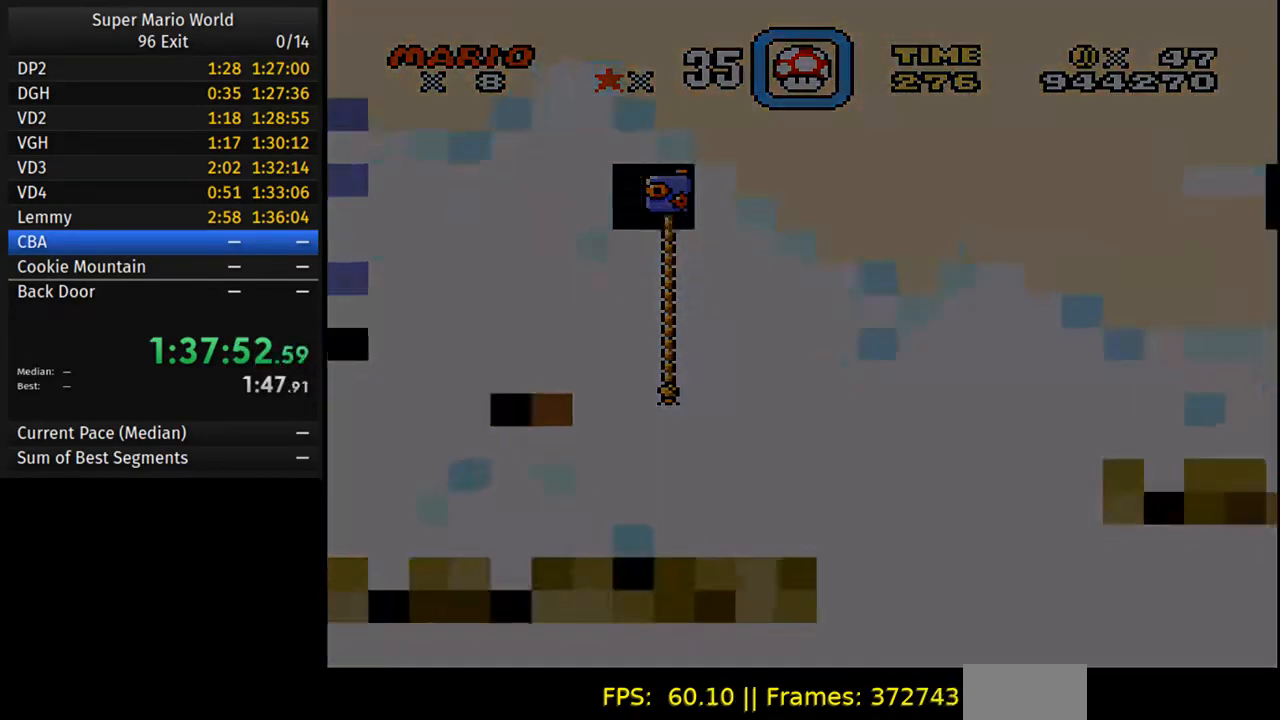
{"buttons": ["Y", "DPAD_RIGHT"], "events": []}